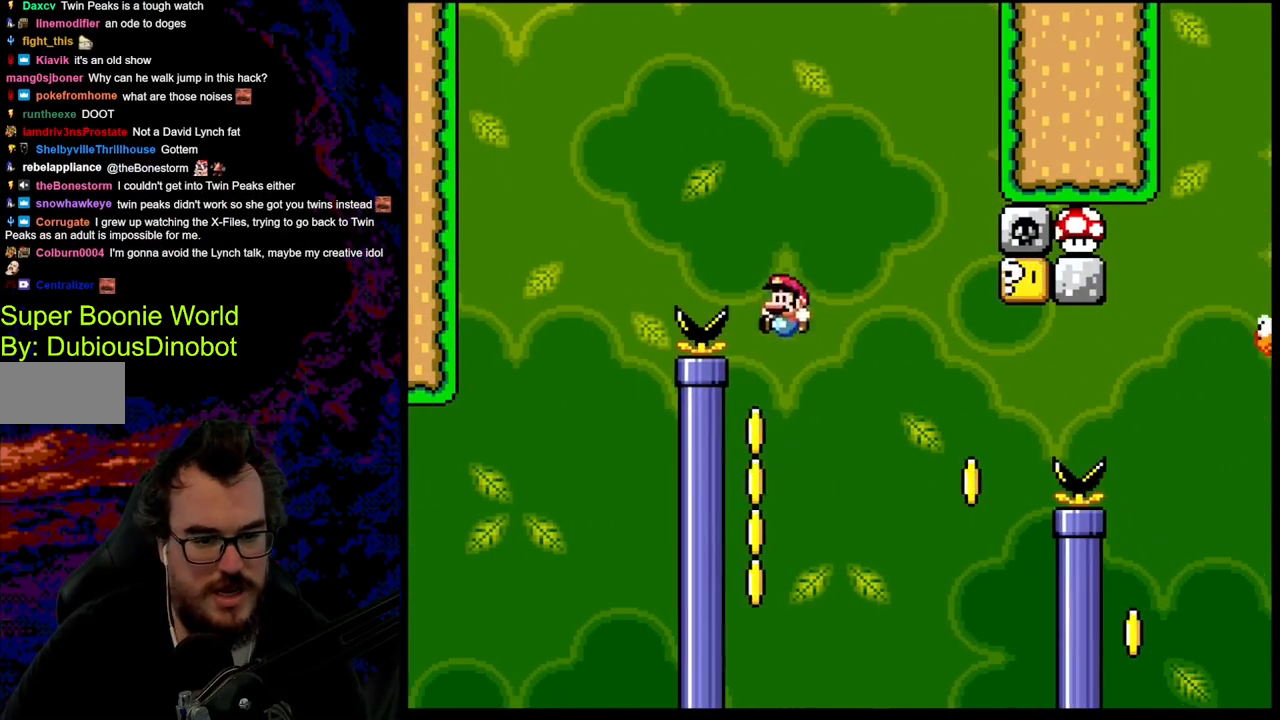
Gameplay with a controller (Nintendo layout); each line is a JSON object with the inputs held at the frame after it. "events" lists button and stick changes between this image and that frame as [ms after this image, input, new state], when the widget could be followed in between. Not read: L3 R3.
{"buttons": ["B", "Y", "DPAD_RIGHT"], "events": [[200, "B", "up"], [383, "B", "down"], [450, "DPAD_RIGHT", "down"], [467, "DPAD_LEFT", "up"]]}
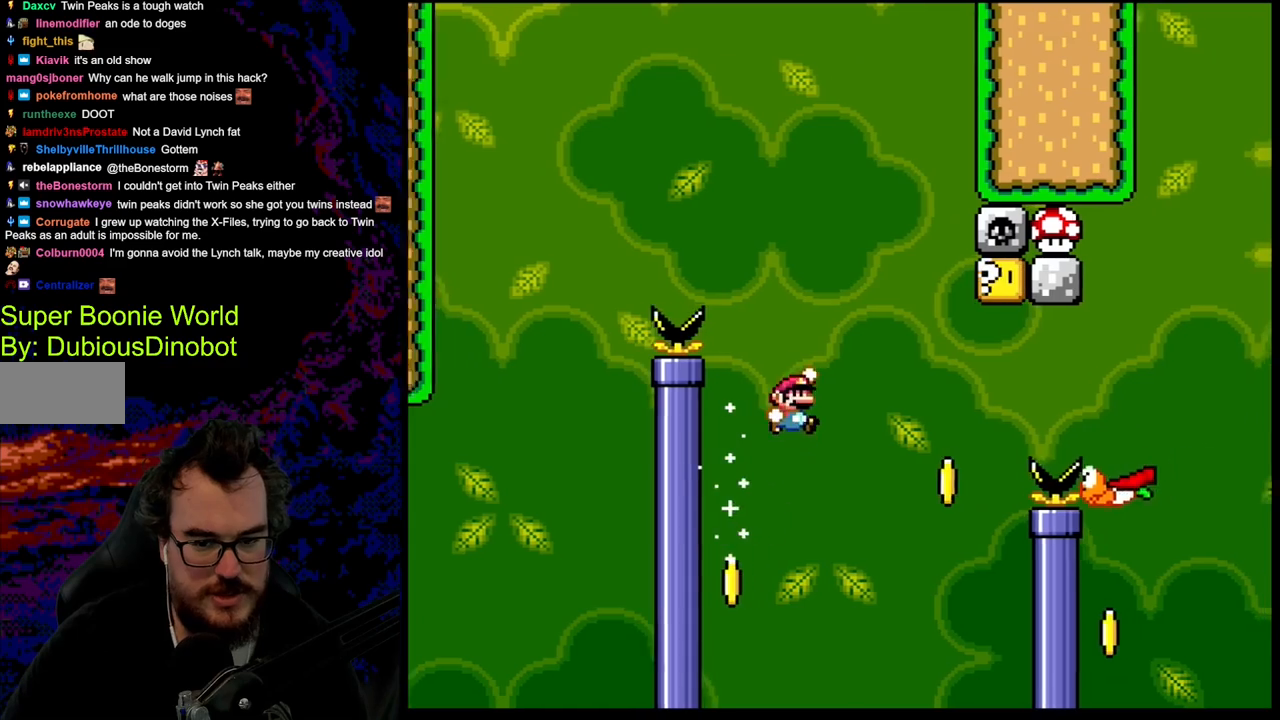
{"buttons": ["B", "Y", "DPAD_LEFT"], "events": [[150, "B", "up"], [333, "DPAD_DOWN", "down"], [350, "DPAD_DOWN", "up"], [350, "DPAD_LEFT", "down"], [350, "DPAD_RIGHT", "up"], [417, "B", "down"]]}
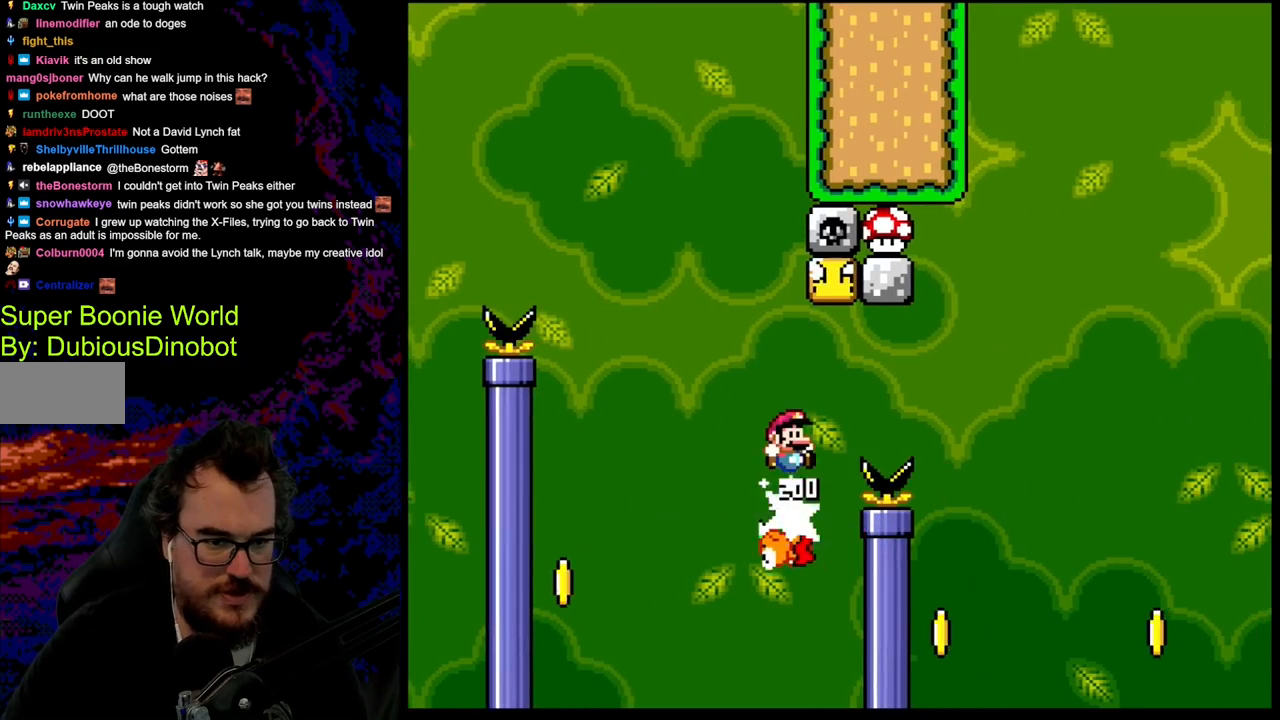
{"buttons": ["B", "Y", "DPAD_DOWN", "DPAD_LEFT"], "events": [[17, "DPAD_LEFT", "up"], [17, "DPAD_RIGHT", "down"], [467, "DPAD_DOWN", "down"], [483, "DPAD_LEFT", "down"], [483, "DPAD_RIGHT", "up"]]}
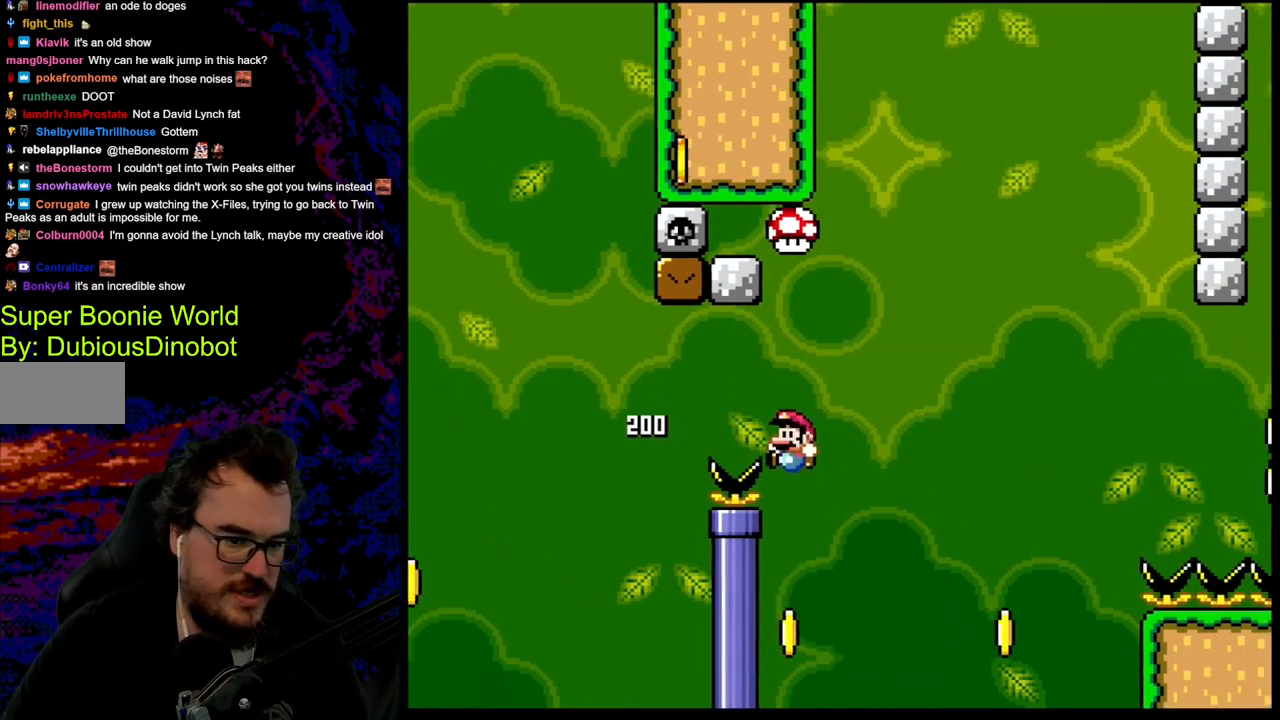
{"buttons": ["B", "Y", "DPAD_RIGHT"], "events": [[17, "DPAD_DOWN", "up"], [283, "B", "up"], [383, "B", "down"], [417, "DPAD_RIGHT", "down"], [433, "DPAD_LEFT", "up"]]}
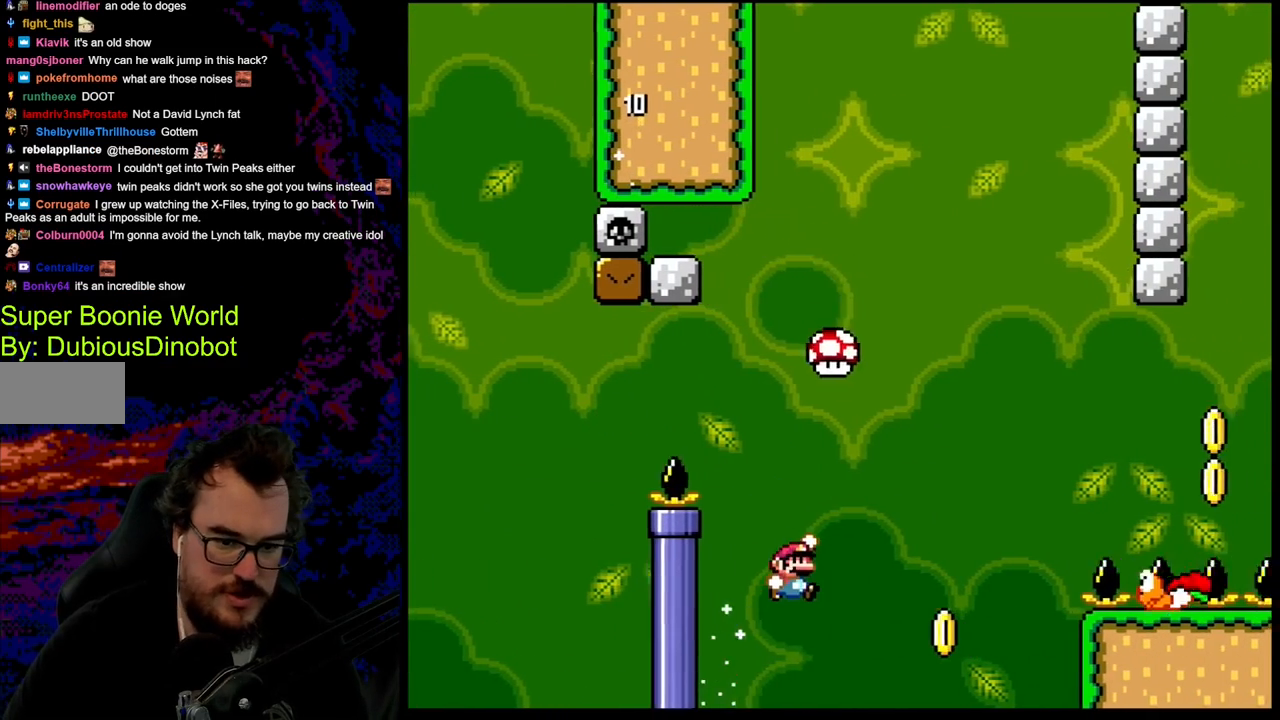
{"buttons": ["B", "Y", "DPAD_RIGHT"], "events": []}
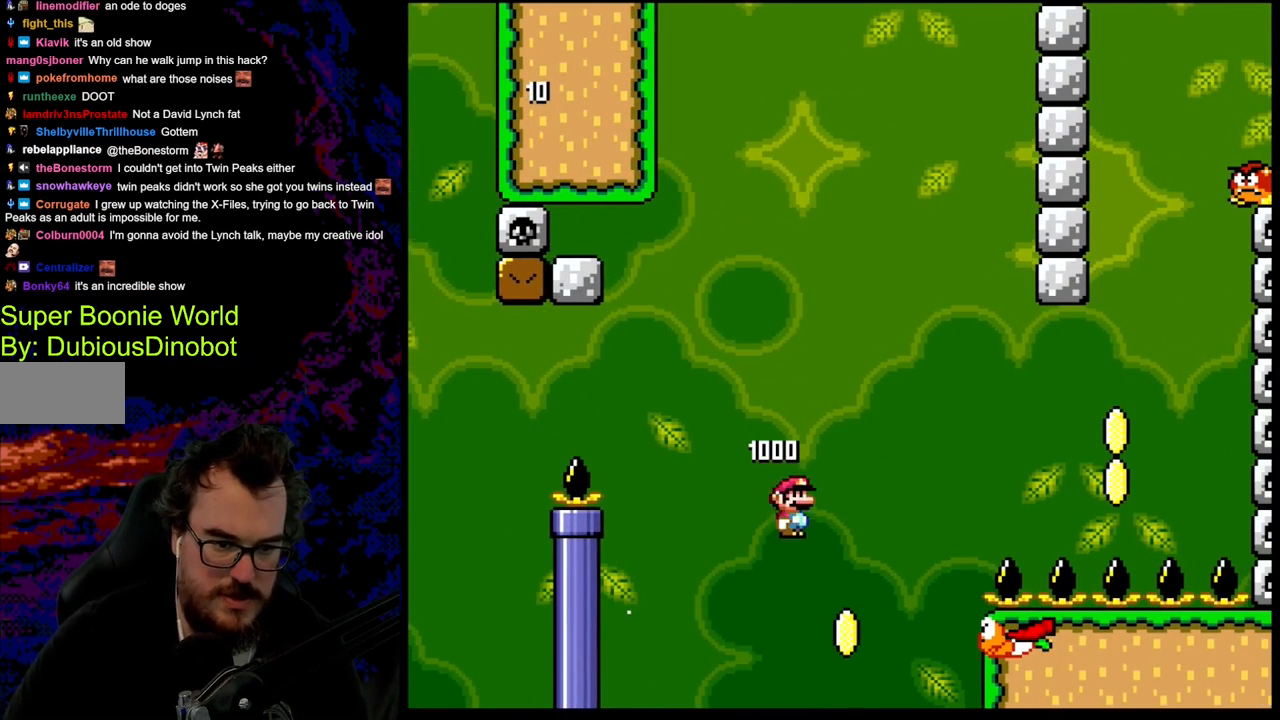
{"buttons": ["B", "Y", "DPAD_RIGHT"], "events": [[283, "B", "up"], [450, "B", "down"]]}
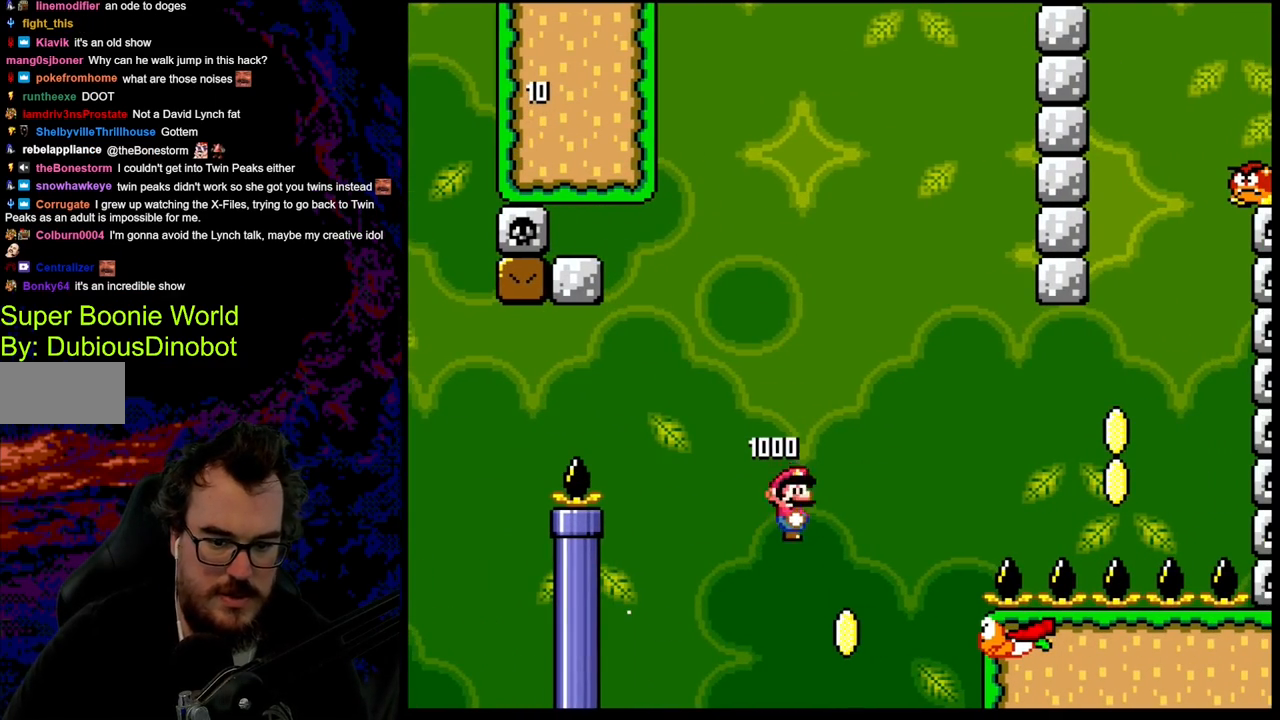
{"buttons": ["B", "Y"], "events": [[283, "DPAD_DOWN", "down"], [283, "DPAD_LEFT", "down"], [283, "DPAD_RIGHT", "up"], [317, "DPAD_DOWN", "up"], [500, "DPAD_LEFT", "up"]]}
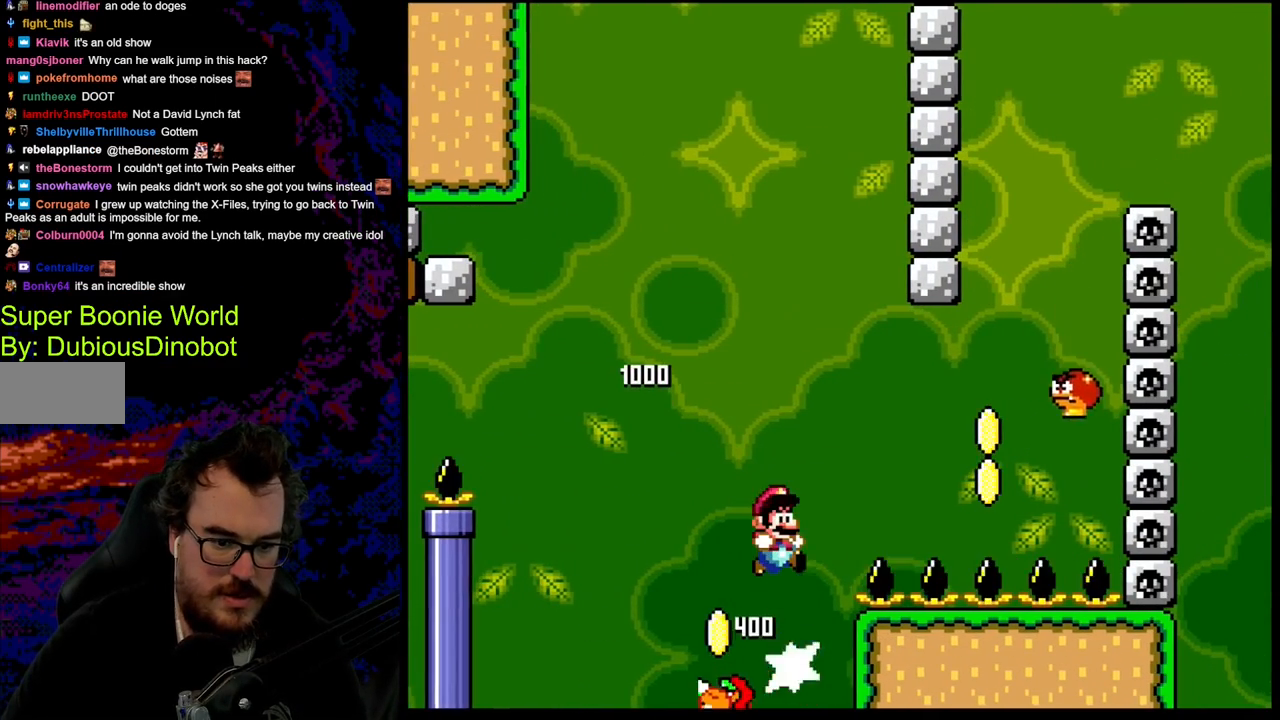
{"buttons": ["B", "Y", "DPAD_RIGHT"], "events": [[33, "DPAD_RIGHT", "down"], [350, "B", "up"], [450, "B", "down"]]}
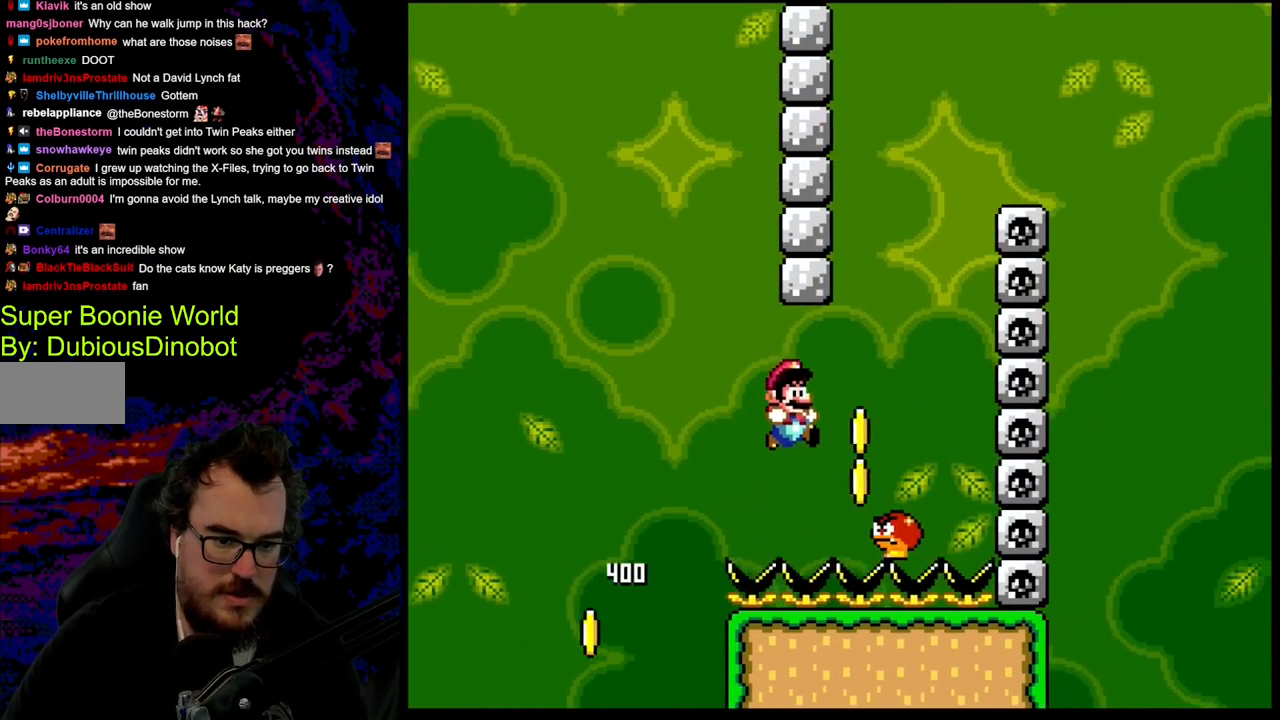
{"buttons": ["B", "Y", "DPAD_LEFT"], "events": [[233, "DPAD_DOWN", "down"], [233, "DPAD_LEFT", "down"], [233, "DPAD_RIGHT", "up"], [267, "DPAD_DOWN", "up"]]}
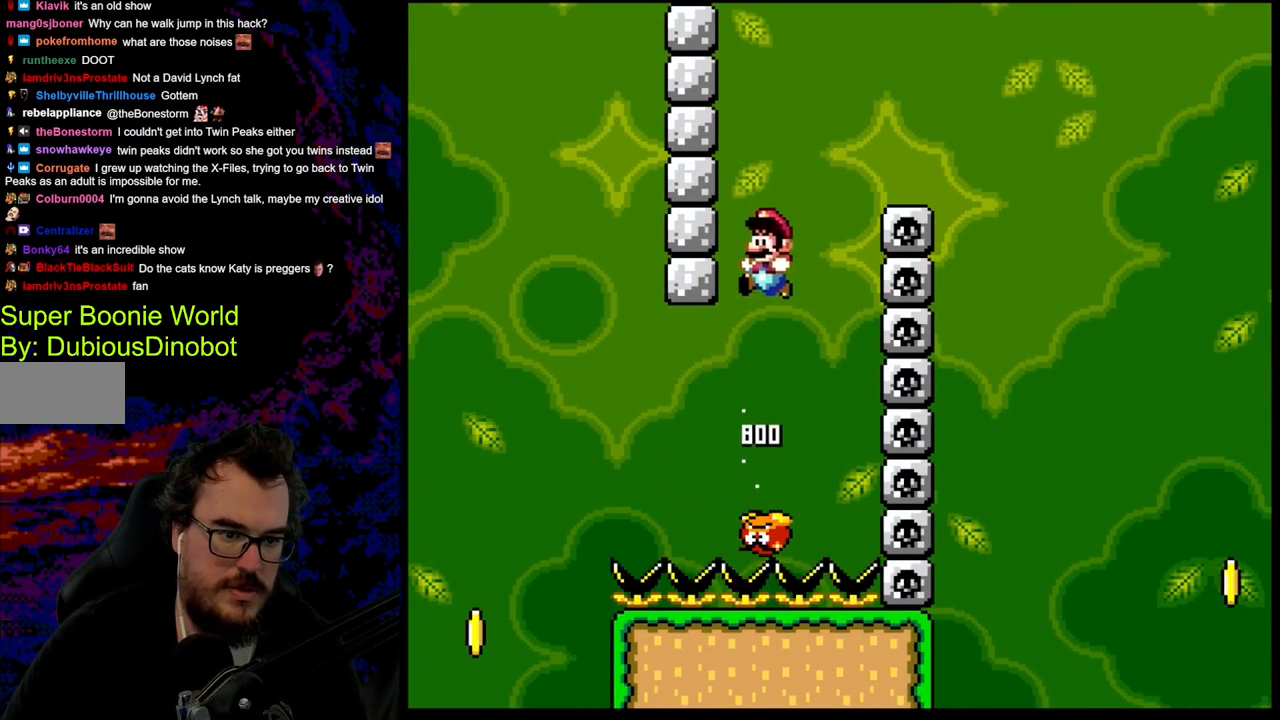
{"buttons": ["B", "Y", "DPAD_RIGHT"], "events": [[200, "B", "up"], [250, "B", "down"], [333, "DPAD_DOWN", "down"], [350, "DPAD_DOWN", "up"], [350, "DPAD_LEFT", "up"], [350, "DPAD_RIGHT", "down"]]}
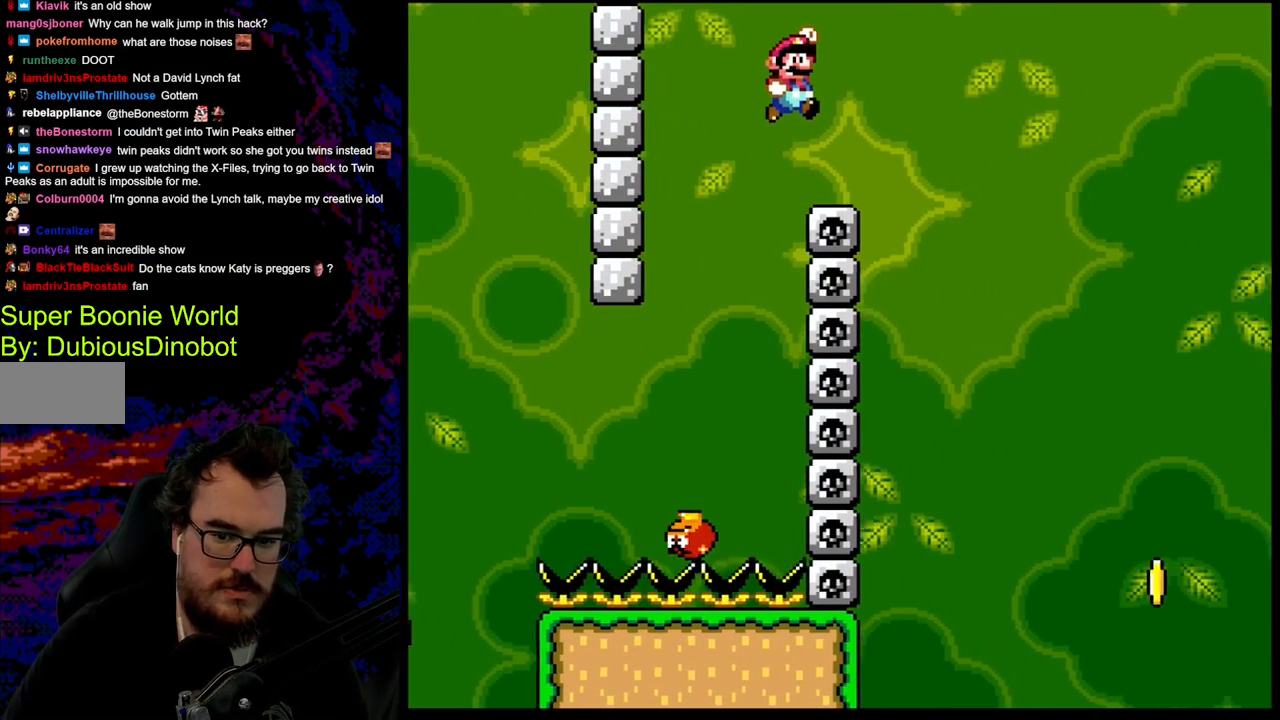
{"buttons": ["B", "Y", "DPAD_RIGHT"], "events": []}
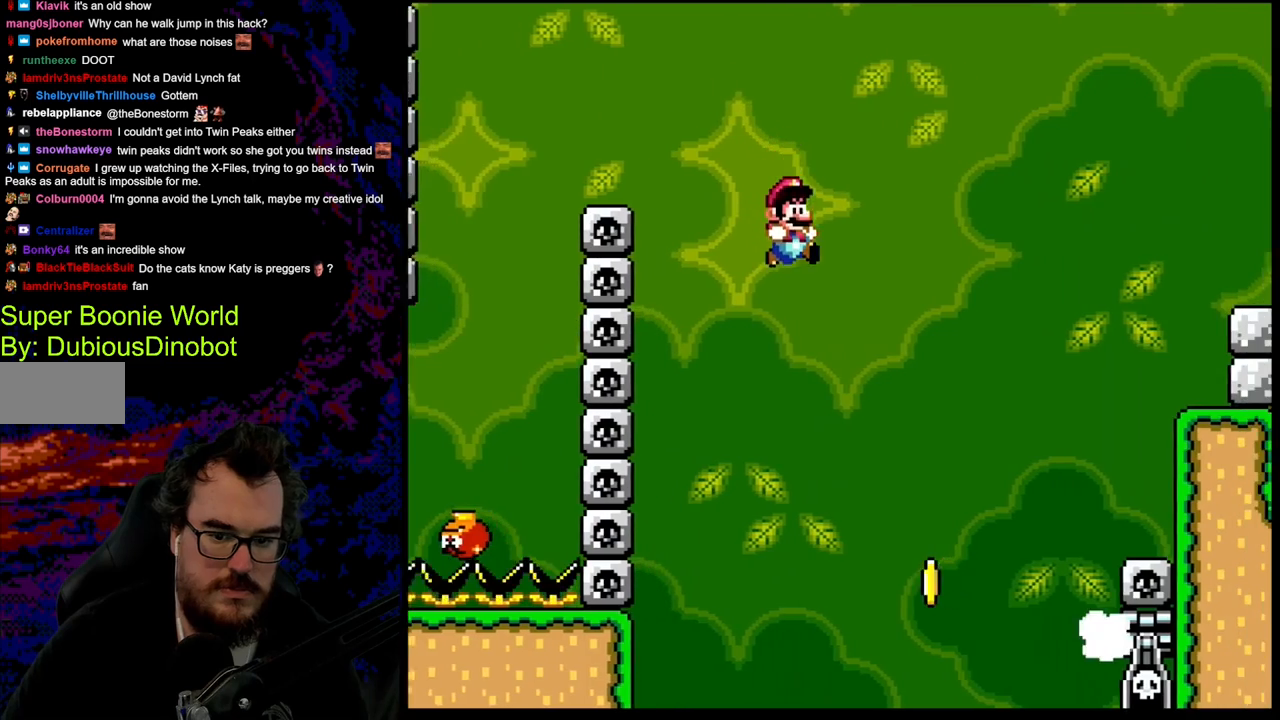
{"buttons": ["B", "Y", "DPAD_RIGHT"], "events": [[350, "DPAD_DOWN", "down"], [350, "DPAD_LEFT", "down"], [350, "DPAD_RIGHT", "up"], [367, "DPAD_DOWN", "up"], [450, "DPAD_DOWN", "down"], [467, "DPAD_LEFT", "up"], [467, "DPAD_RIGHT", "down"], [483, "DPAD_DOWN", "up"]]}
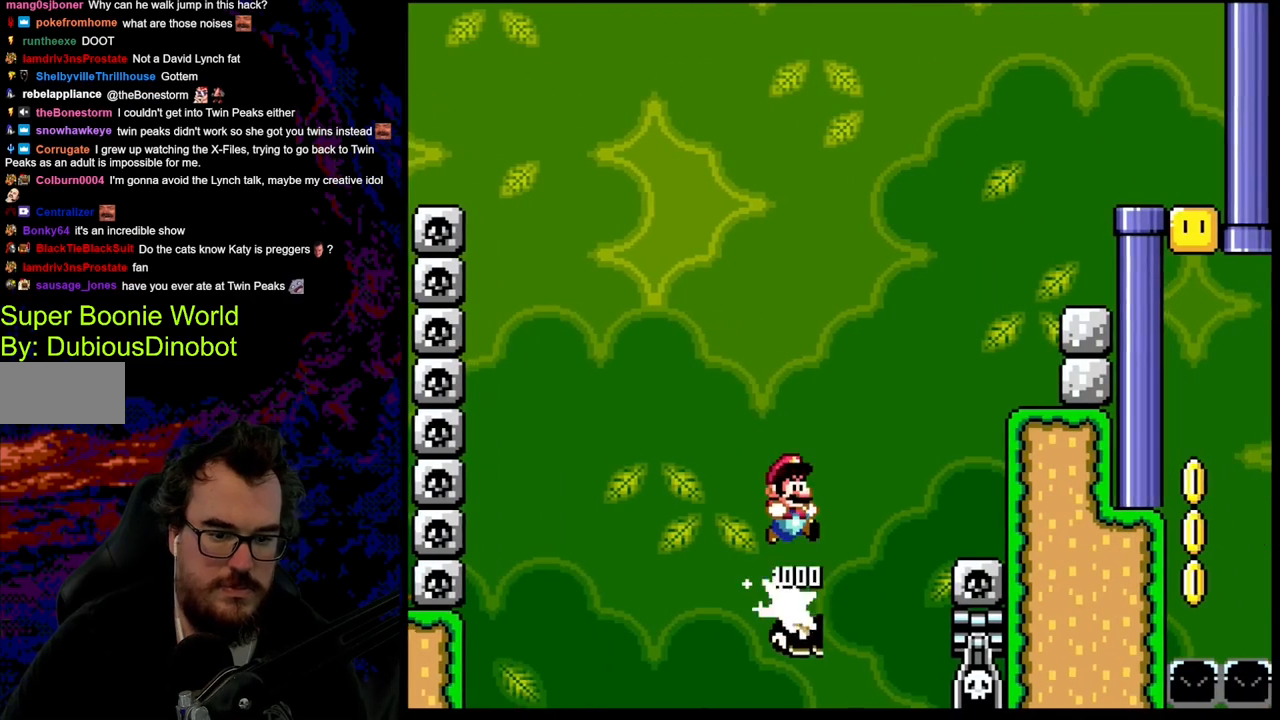
{"buttons": ["B", "Y", "DPAD_RIGHT"], "events": []}
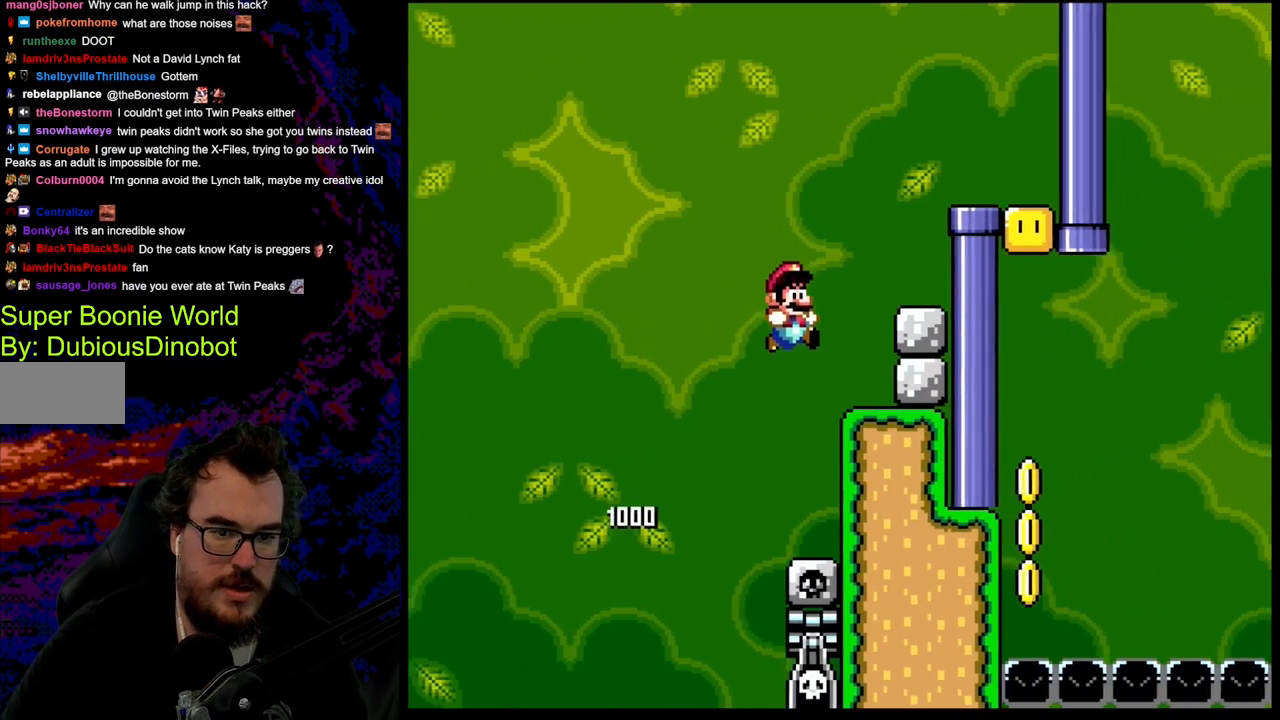
{"buttons": ["B", "Y", "DPAD_RIGHT"], "events": [[100, "B", "up"], [200, "B", "down"]]}
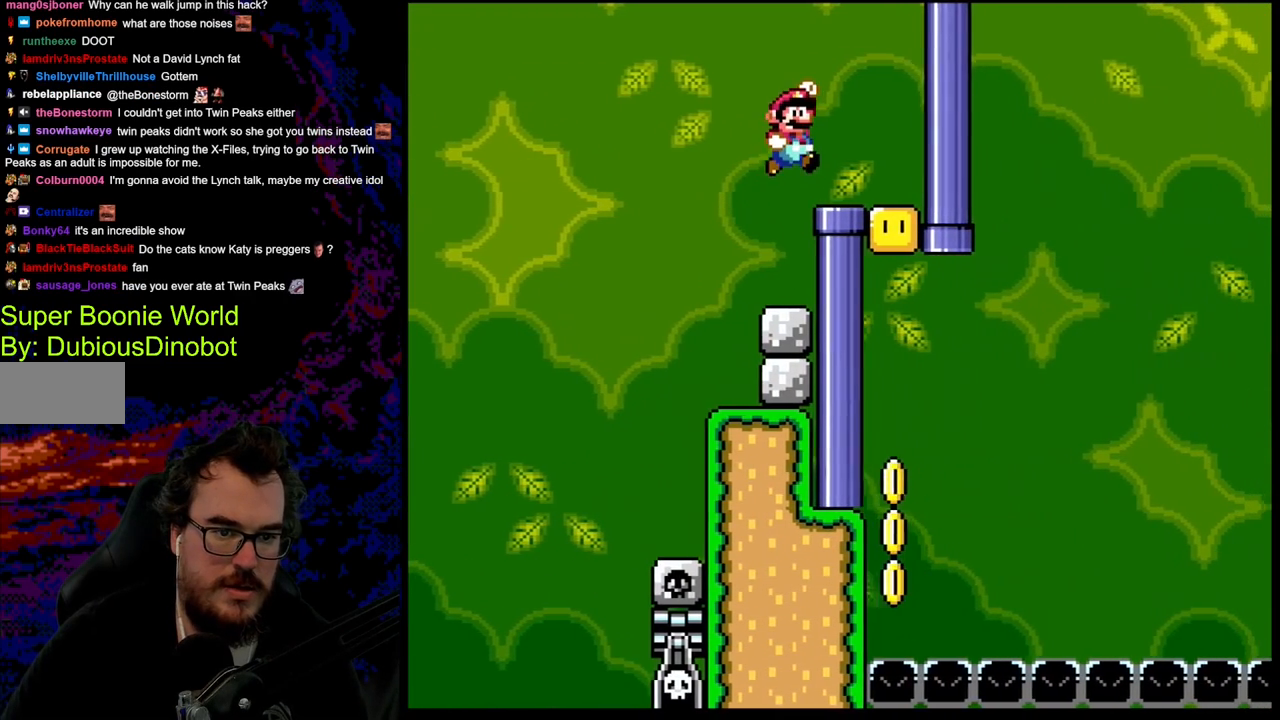
{"buttons": ["X"], "events": [[83, "B", "up"], [167, "X", "down"], [167, "Y", "up"], [350, "A", "down"], [417, "A", "up"], [467, "DPAD_RIGHT", "up"]]}
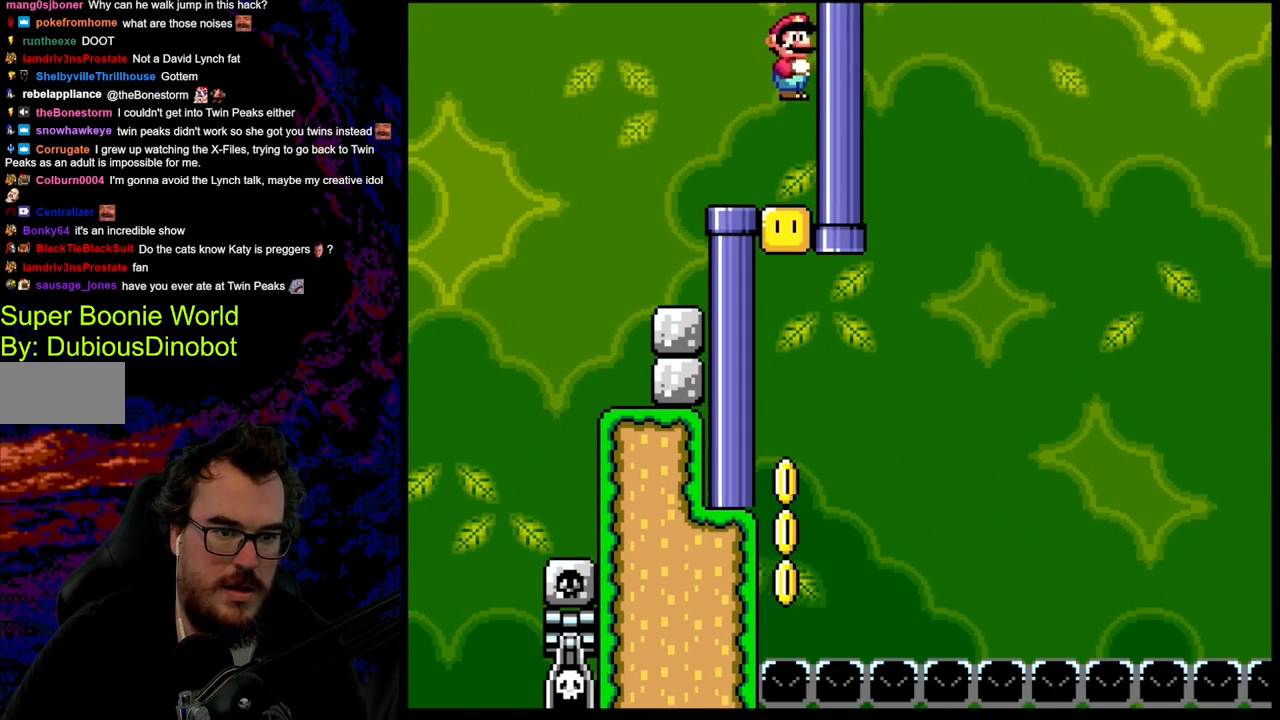
{"buttons": ["A", "X", "DPAD_LEFT"], "events": [[200, "X", "up"], [283, "DPAD_LEFT", "down"], [333, "X", "down"], [367, "A", "down"]]}
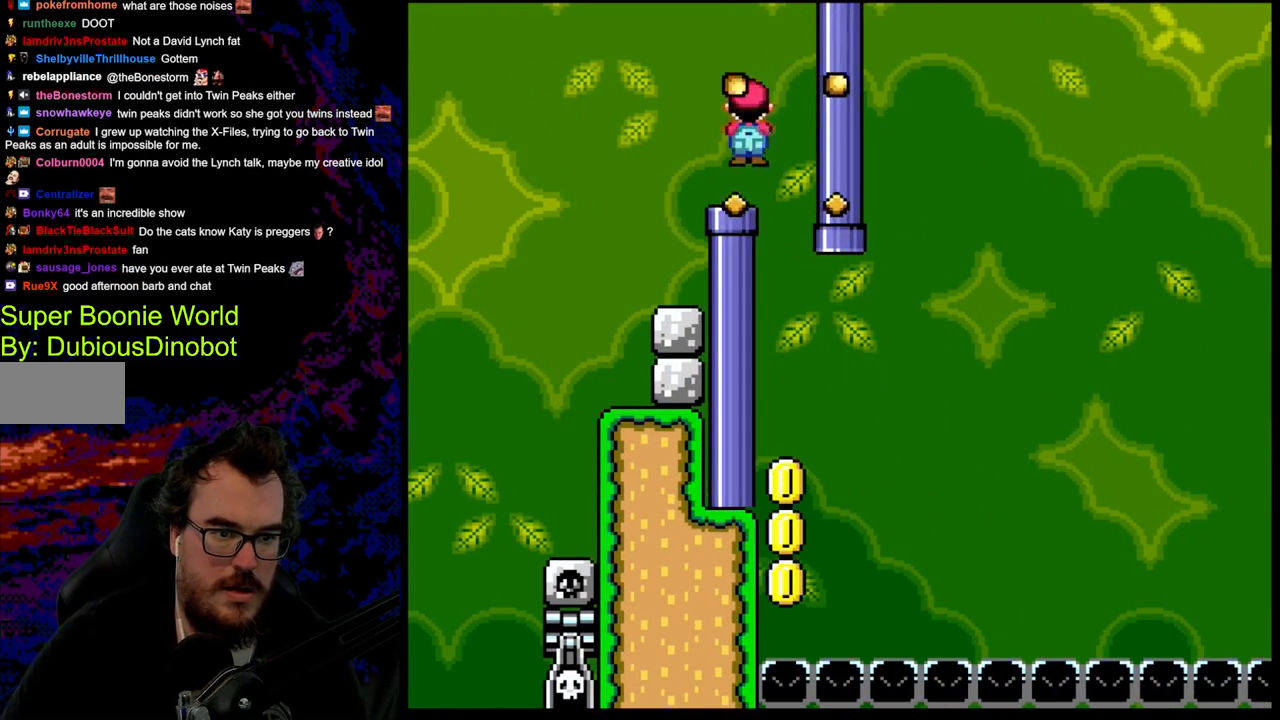
{"buttons": ["Y"], "events": [[17, "A", "up"], [33, "DPAD_LEFT", "up"], [33, "DPAD_RIGHT", "down"], [83, "X", "up"], [83, "Y", "down"], [200, "B", "down"], [300, "B", "up"], [367, "DPAD_RIGHT", "up"]]}
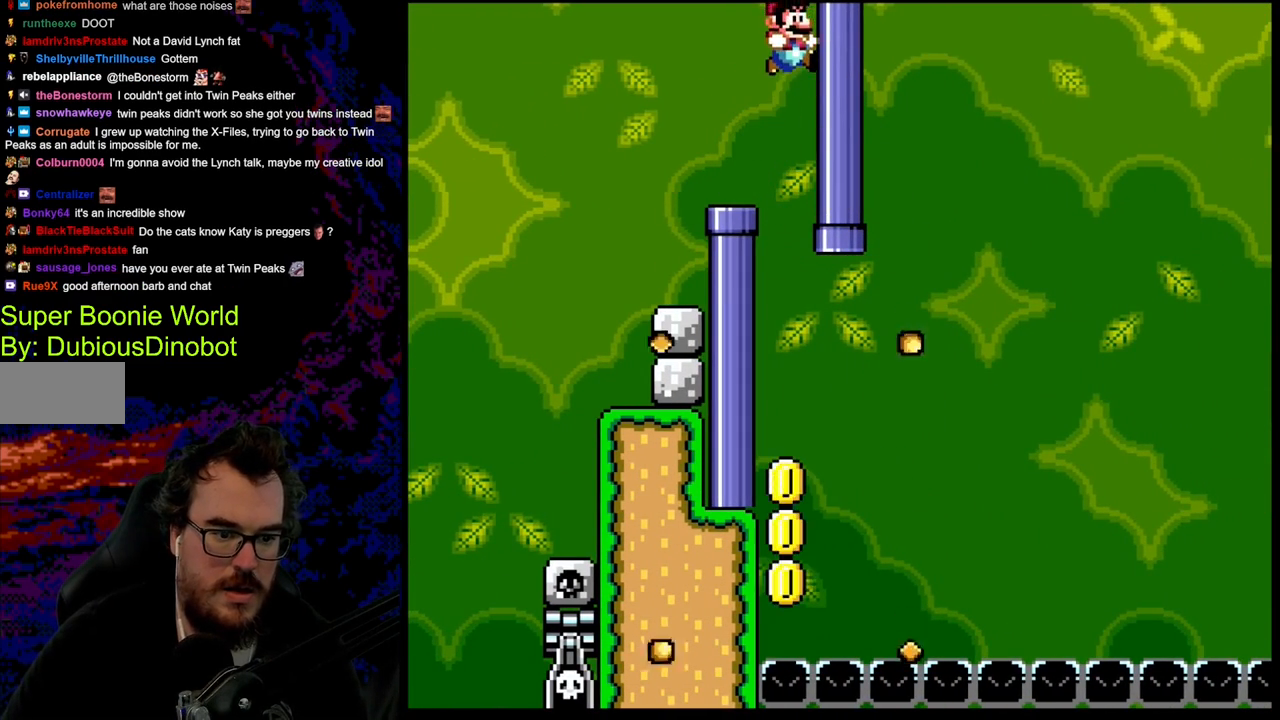
{"buttons": ["Y", "DPAD_LEFT"], "events": [[283, "DPAD_LEFT", "down"]]}
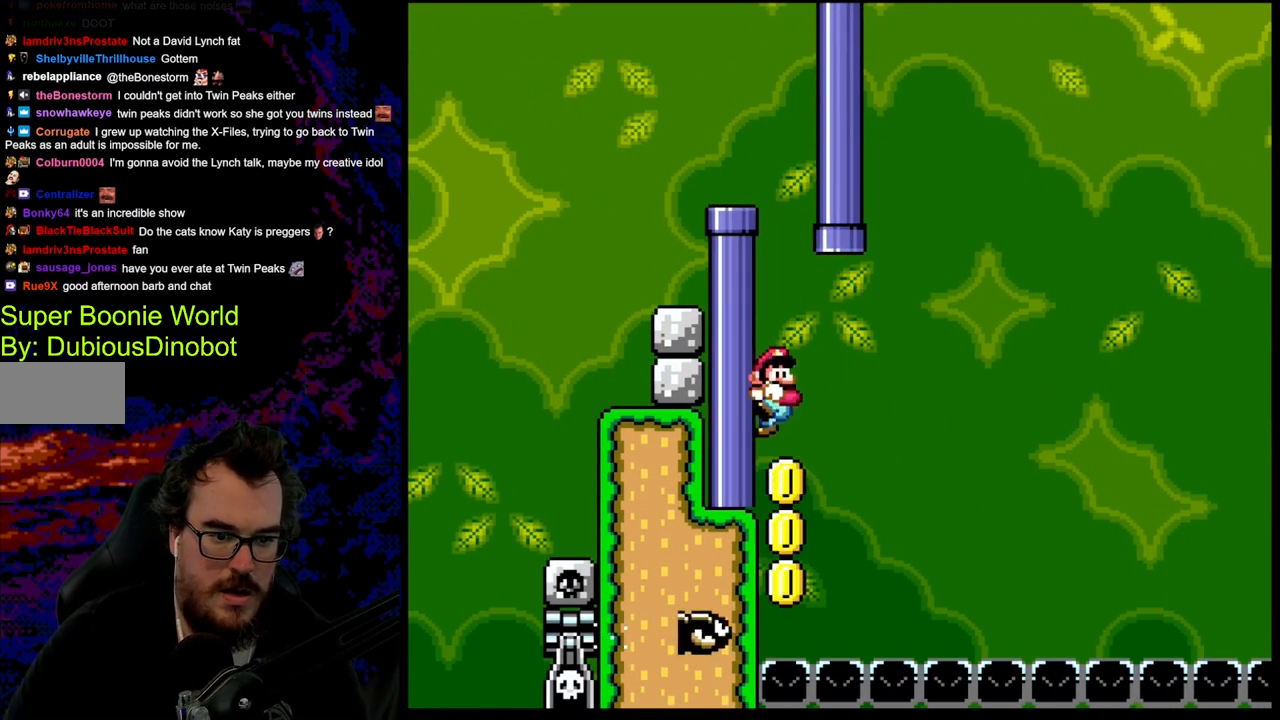
{"buttons": ["B", "Y", "DPAD_RIGHT"], "events": [[283, "B", "down"], [367, "DPAD_LEFT", "up"], [400, "DPAD_RIGHT", "down"]]}
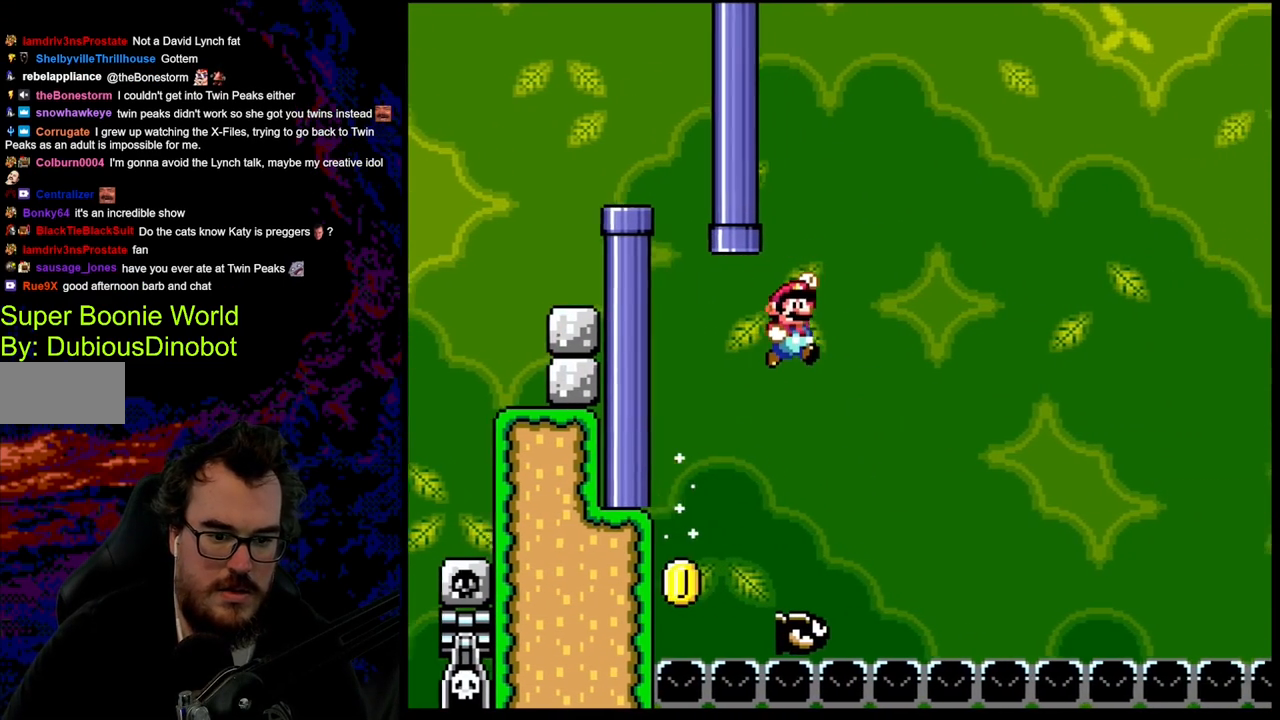
{"buttons": ["B", "Y", "DPAD_RIGHT"], "events": []}
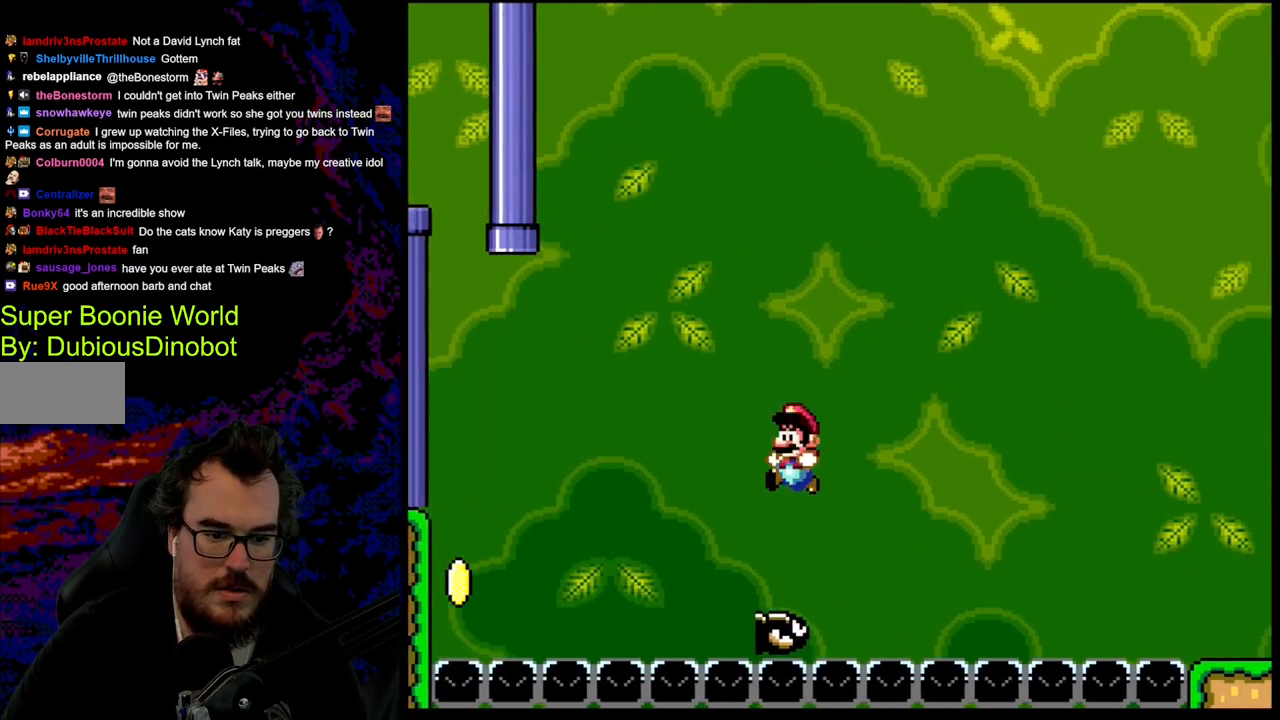
{"buttons": ["B", "Y", "DPAD_RIGHT"], "events": [[17, "DPAD_DOWN", "down"], [33, "DPAD_DOWN", "up"], [33, "DPAD_LEFT", "down"], [33, "DPAD_RIGHT", "up"], [83, "DPAD_DOWN", "down"], [117, "DPAD_DOWN", "up"], [117, "DPAD_LEFT", "up"], [117, "DPAD_RIGHT", "down"]]}
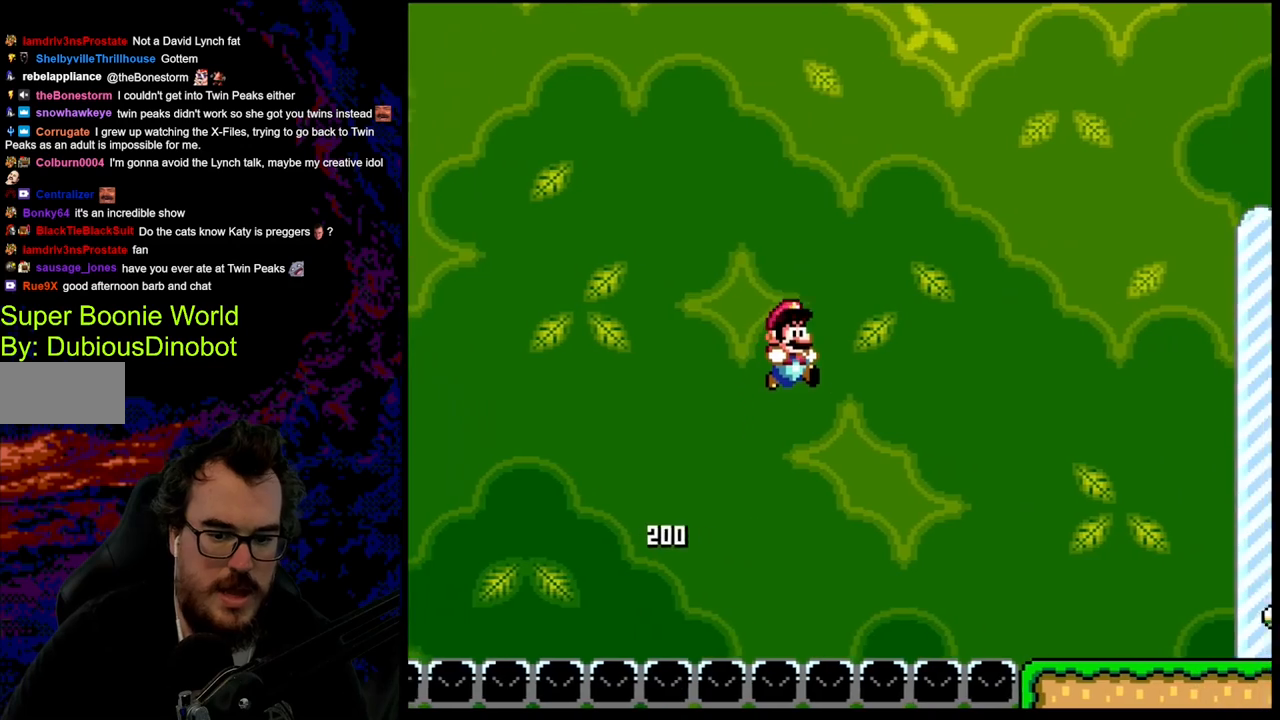
{"buttons": ["B", "Y", "DPAD_RIGHT"], "events": []}
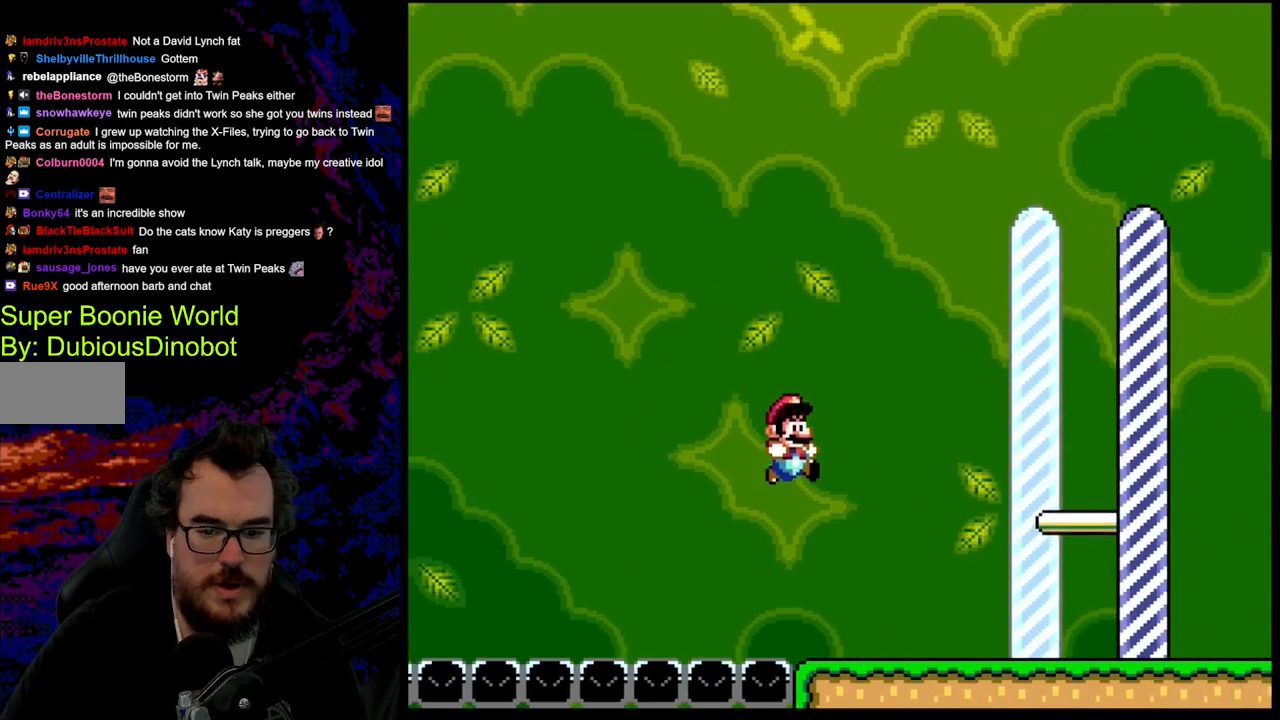
{"buttons": ["B", "Y", "DPAD_RIGHT"], "events": []}
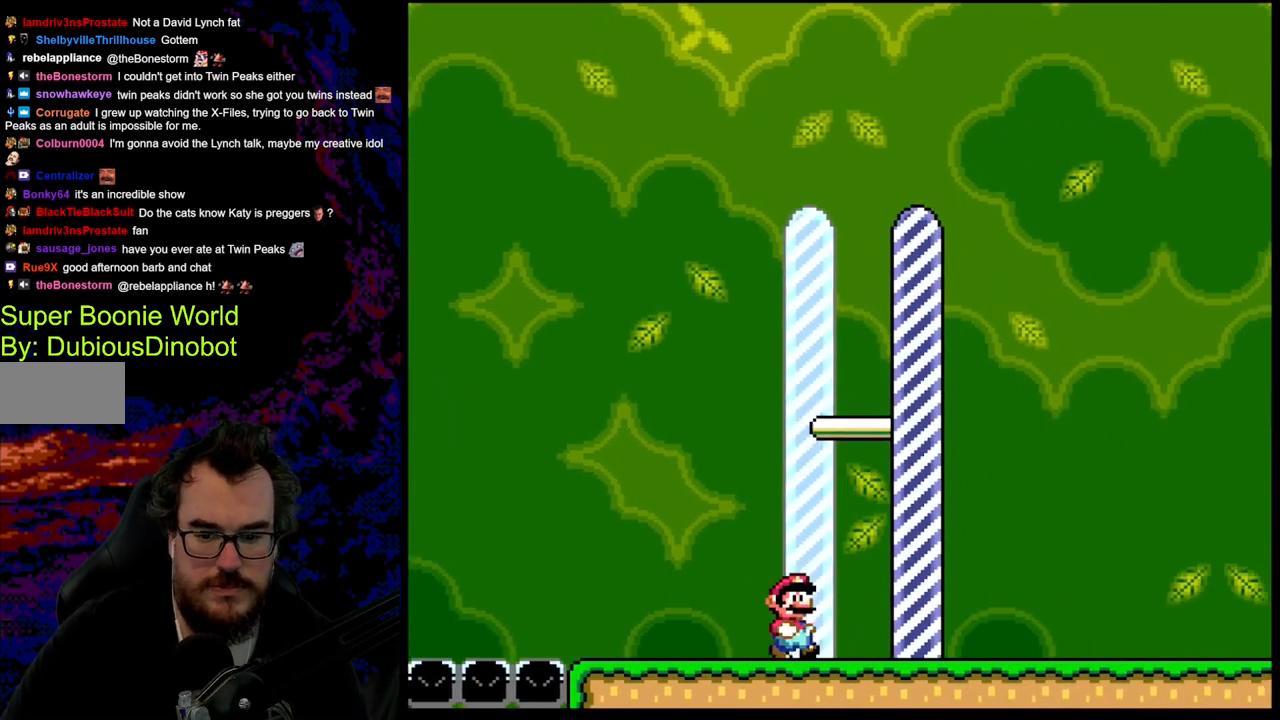
{"buttons": [], "events": [[250, "B", "up"], [300, "DPAD_RIGHT", "up"], [333, "Y", "up"]]}